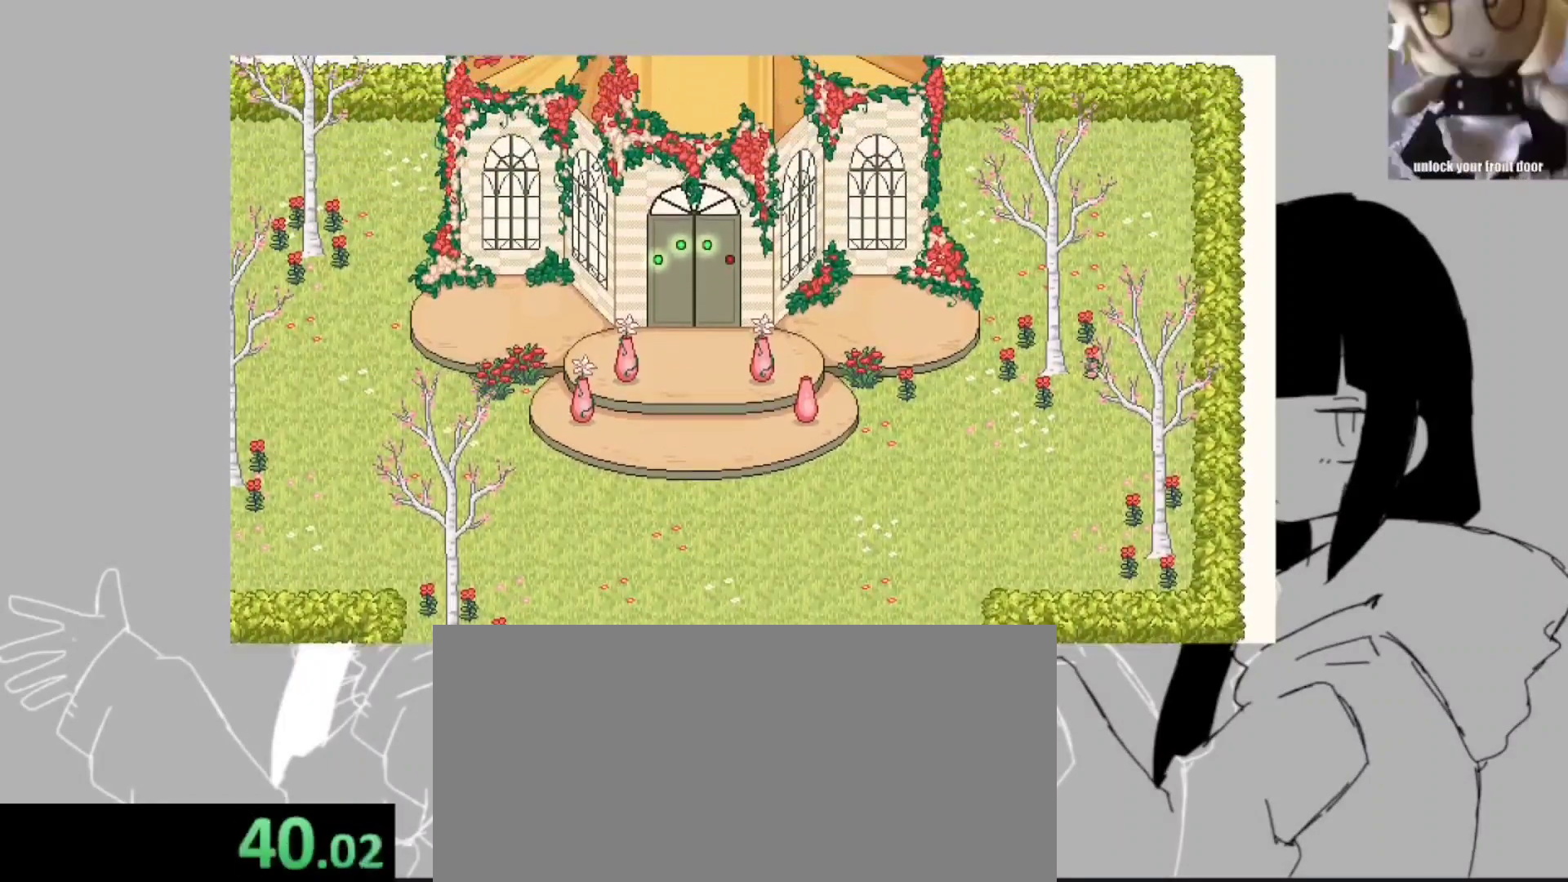
Gameplay with keyboard; each line is a JSON object with the keys held at the frame after it. "events" lists presses ("down") and releases ("up") of ".", "/", "0", "1", "2", "3", "4", "5", "6", "7", "8", "9", "a", "alt_l", "alt_r", "b", "backslash", "backspace", "c", "caps_lock", "comma", "ctrl_l", "ctrl_r", "d", "e", "equals", "escape", "f", "f1", "f10", "f11", "f12", "f2", "f3", "f4", "f5", "f6", "f7", "f8", "f9", "g", "h", "i", "j", "k", "l", "lbracket", "m", "minus", "n", "o", "p", "q", "quote", "r", "rbracket", "return", "s", "semicolon", "shift_l", "shift_r", "space", "super_l", "super_r", "t", "tab", "tilde", "u", "v", "w", "x", "y" and "z" between this image and that frame as [ms after this image, input, new state], when the widget could be followed in between. No other keys are recorded. Mouse input is not recorded.
{"keys": ["space", "z"], "events": [[467, "z", "down"], [500, "space", "down"]]}
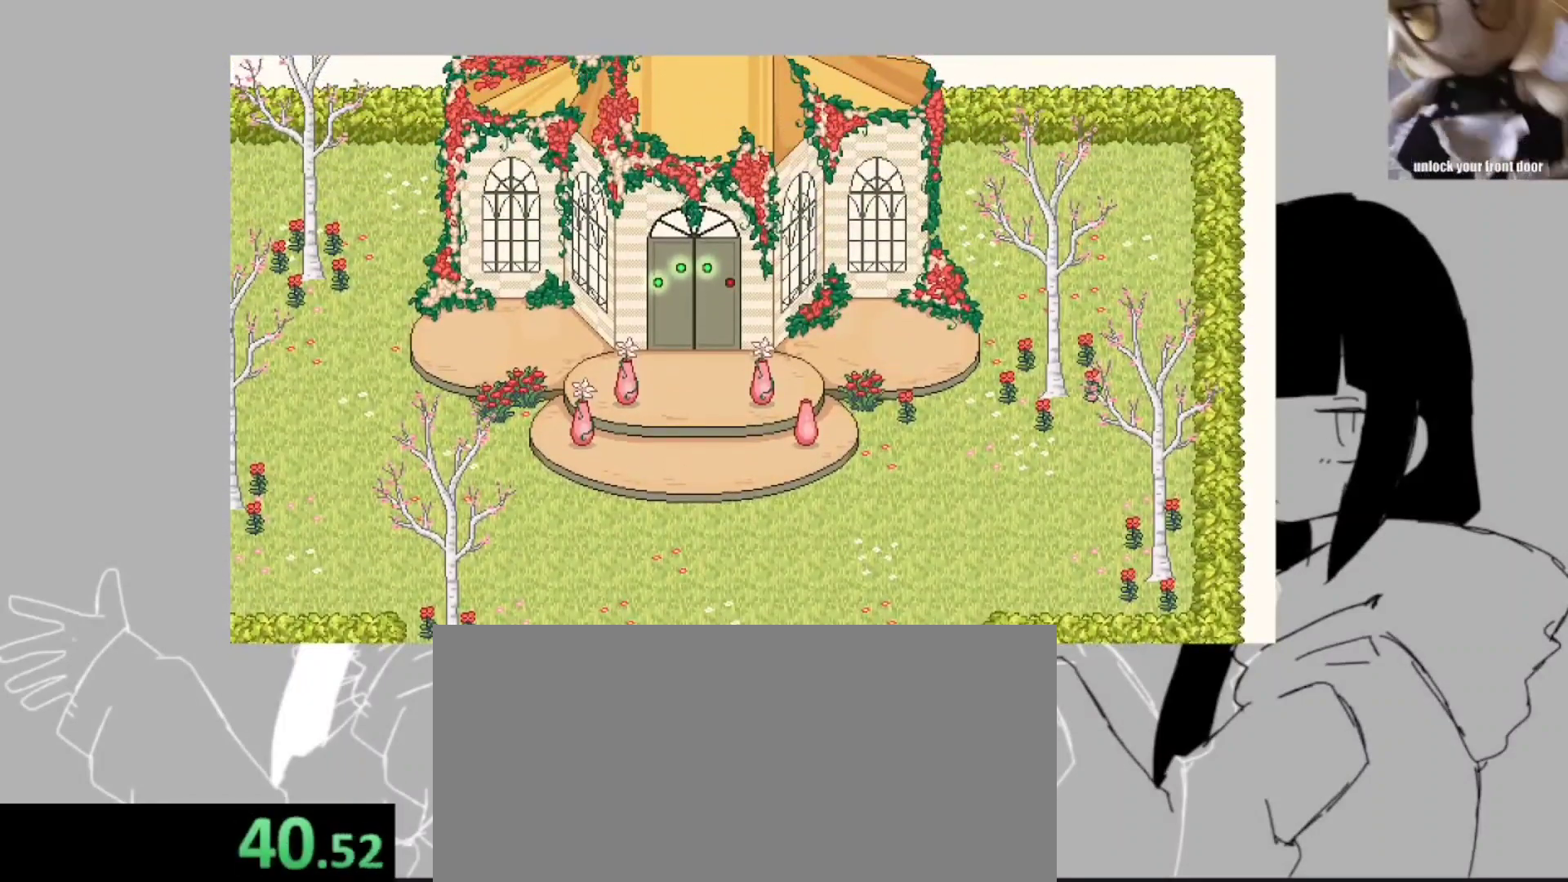
{"keys": ["z"], "events": [[67, "z", "up"], [100, "return", "down"], [133, "return", "up"], [133, "space", "up"], [133, "z", "down"], [233, "return", "down"], [233, "space", "down"], [233, "z", "up"], [300, "return", "up"], [300, "space", "up"], [333, "z", "down"], [367, "return", "down"], [367, "space", "down"], [367, "z", "up"], [433, "return", "up"], [467, "space", "up"], [467, "z", "down"]]}
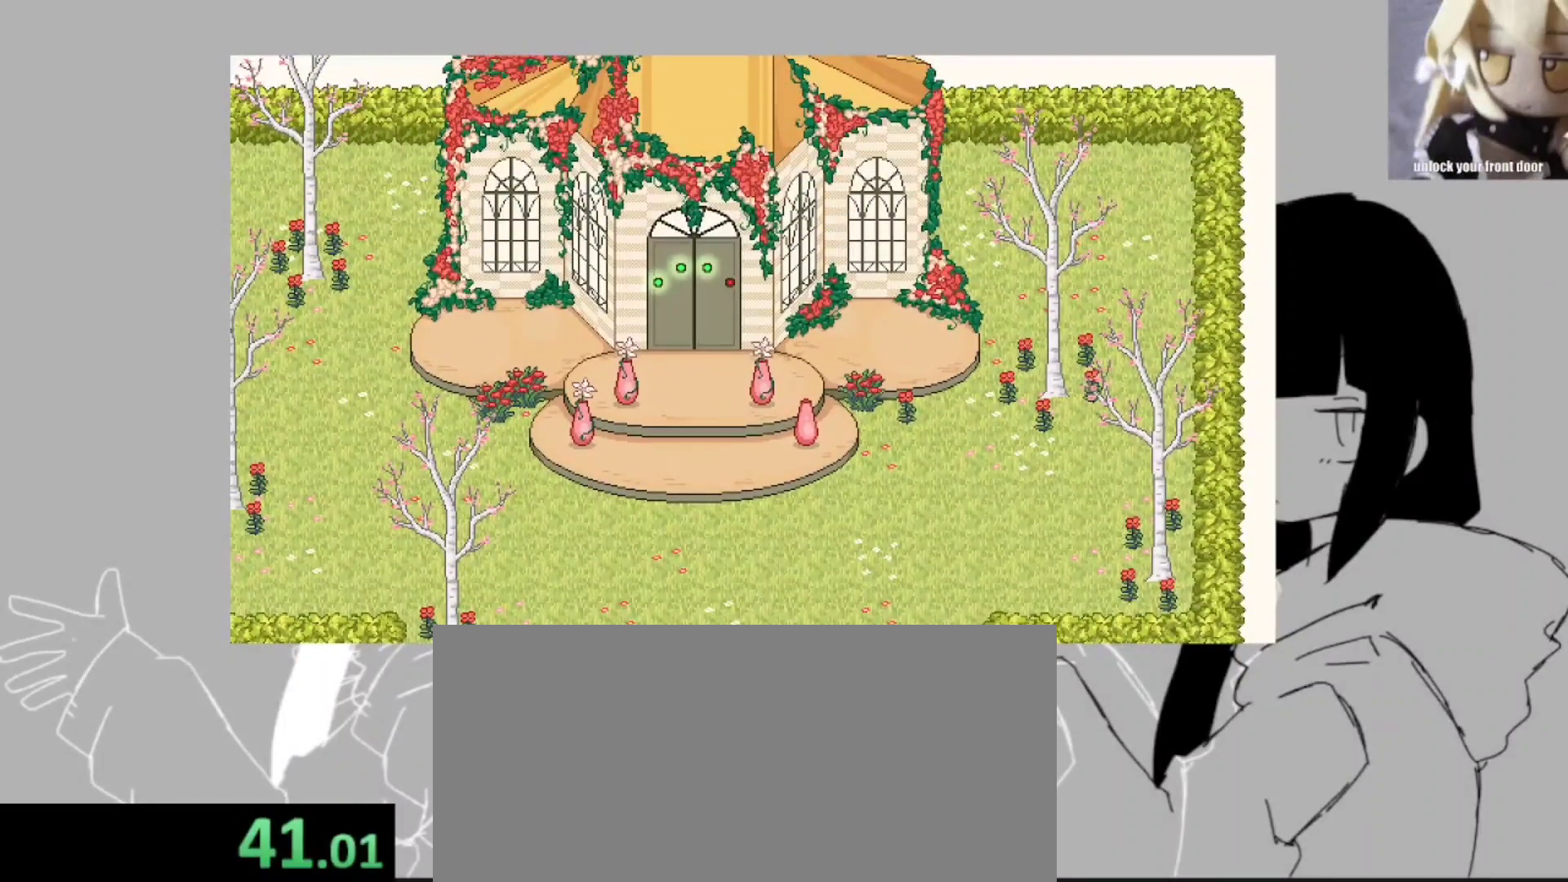
{"keys": [], "events": [[33, "return", "down"], [67, "return", "up"], [67, "space", "down"], [67, "z", "up"], [167, "return", "down"], [167, "space", "up"], [167, "z", "down"], [200, "return", "up"], [267, "space", "down"], [267, "z", "up"], [300, "return", "down"], [300, "space", "up"], [333, "return", "up"], [333, "z", "down"], [400, "space", "down"], [433, "return", "down"], [433, "z", "up"], [500, "return", "up"], [500, "space", "up"]]}
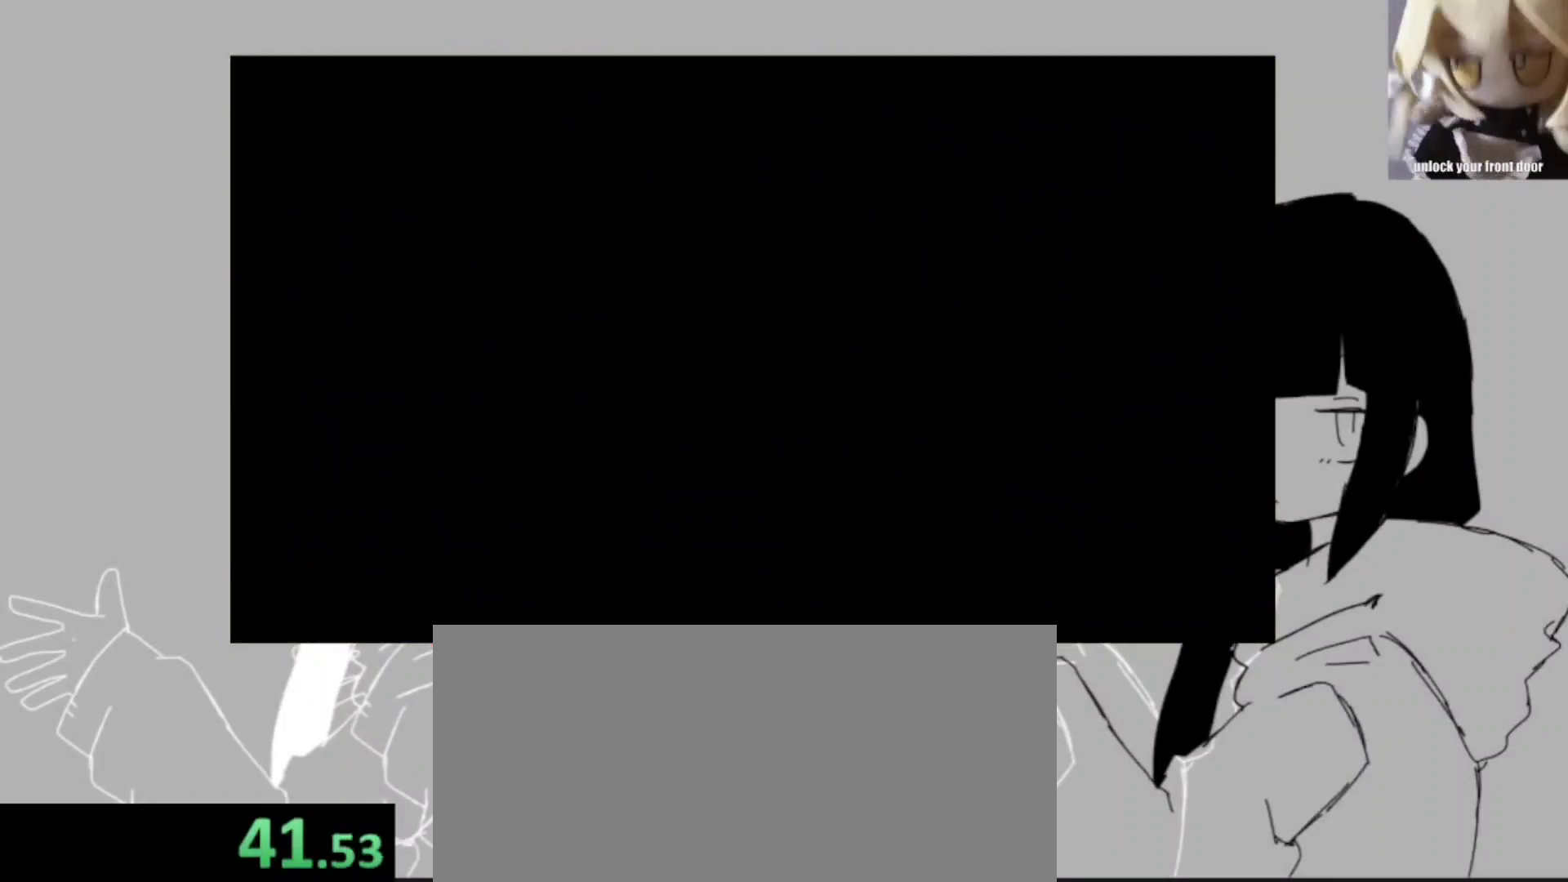
{"keys": ["space", "z"], "events": [[33, "z", "down"], [67, "return", "down"], [67, "space", "down"], [133, "return", "up"], [133, "z", "up"], [167, "space", "up"], [233, "return", "down"], [233, "z", "down"], [267, "space", "down"], [333, "return", "up"], [333, "space", "up"], [333, "z", "up"], [367, "space", "down"], [367, "z", "down"], [400, "return", "down"], [467, "space", "up"], [467, "z", "up"], [500, "return", "up"], [500, "space", "down"], [500, "z", "down"]]}
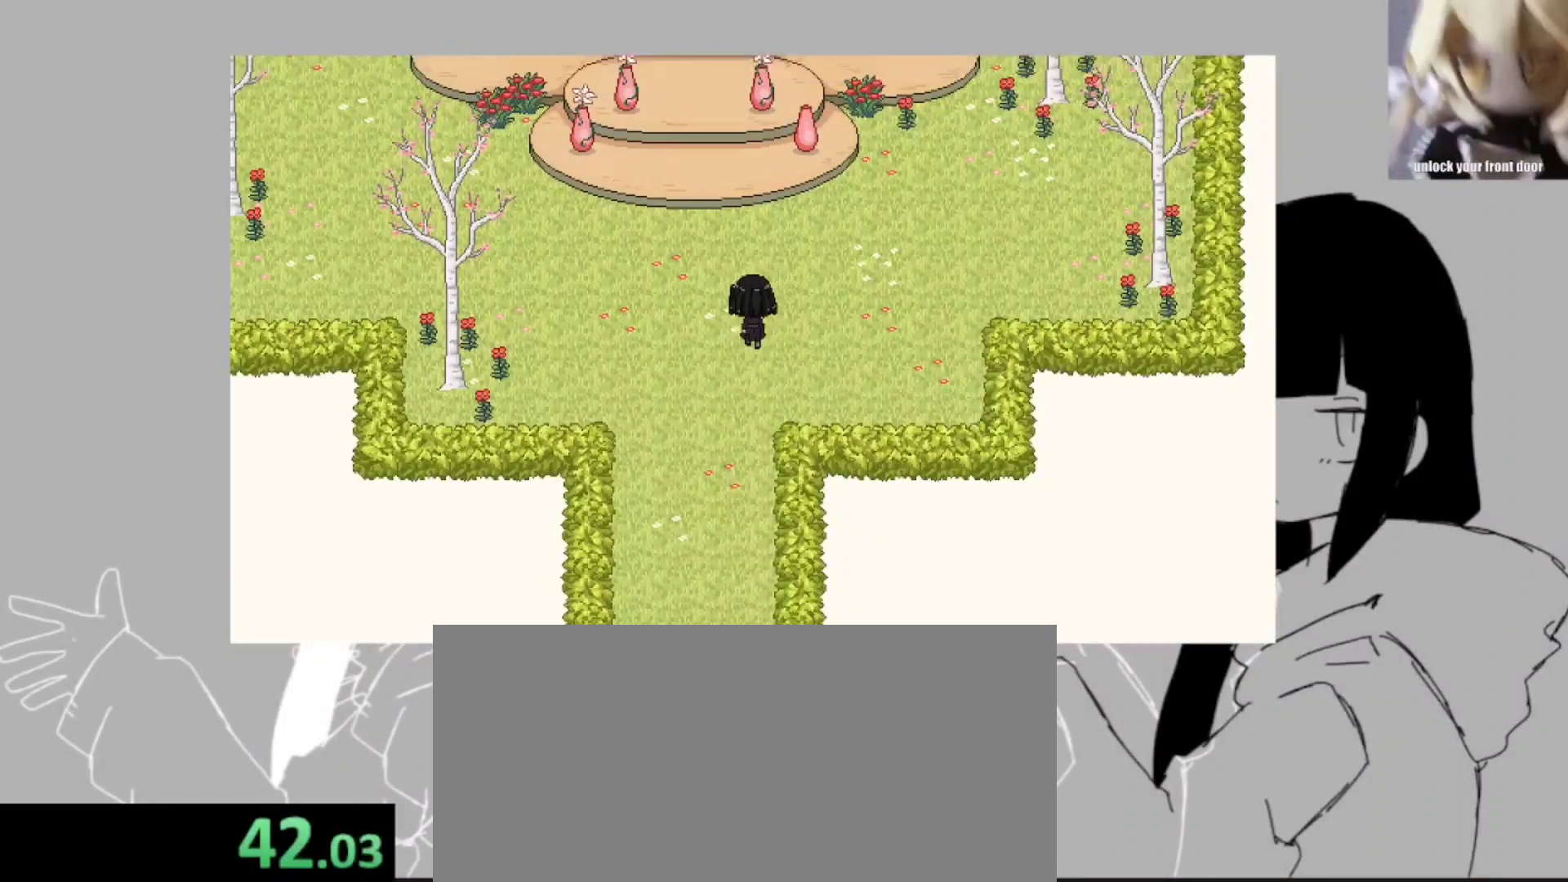
{"keys": [], "events": [[100, "space", "up"], [100, "z", "up"]]}
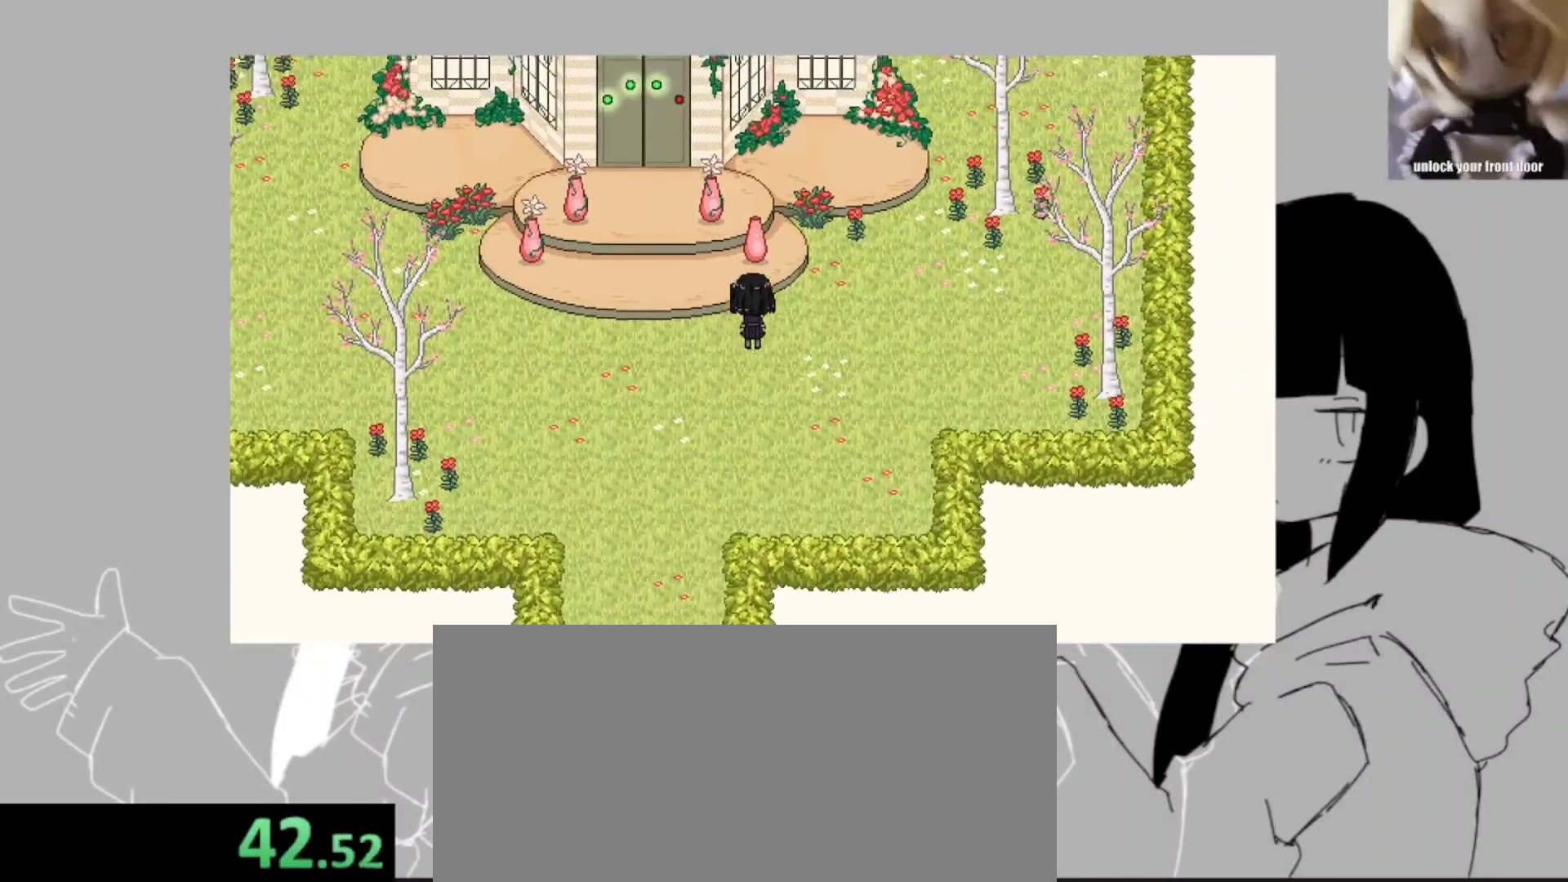
{"keys": [], "events": [[333, "x", "down"], [433, "return", "down"], [433, "x", "up"], [500, "return", "up"]]}
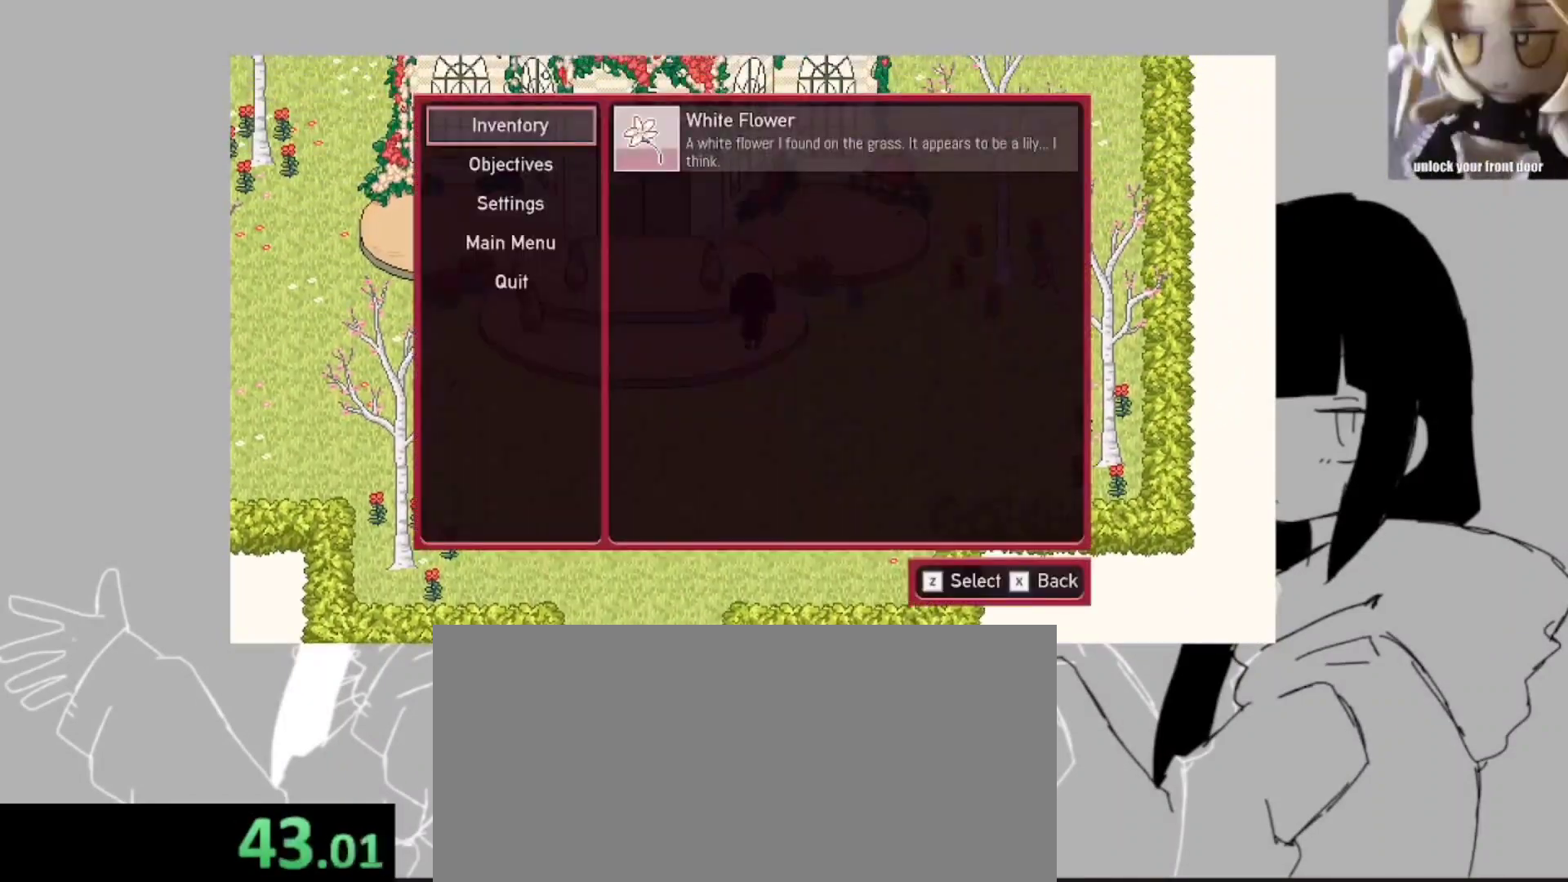
{"keys": [], "events": [[33, "return", "down"], [133, "return", "up"], [167, "return", "down"], [167, "z", "down"], [233, "return", "up"], [233, "space", "down"], [267, "z", "up"], [300, "space", "up"], [367, "return", "down"], [367, "z", "down"], [467, "return", "up"], [467, "space", "down"], [467, "z", "up"], [500, "space", "up"]]}
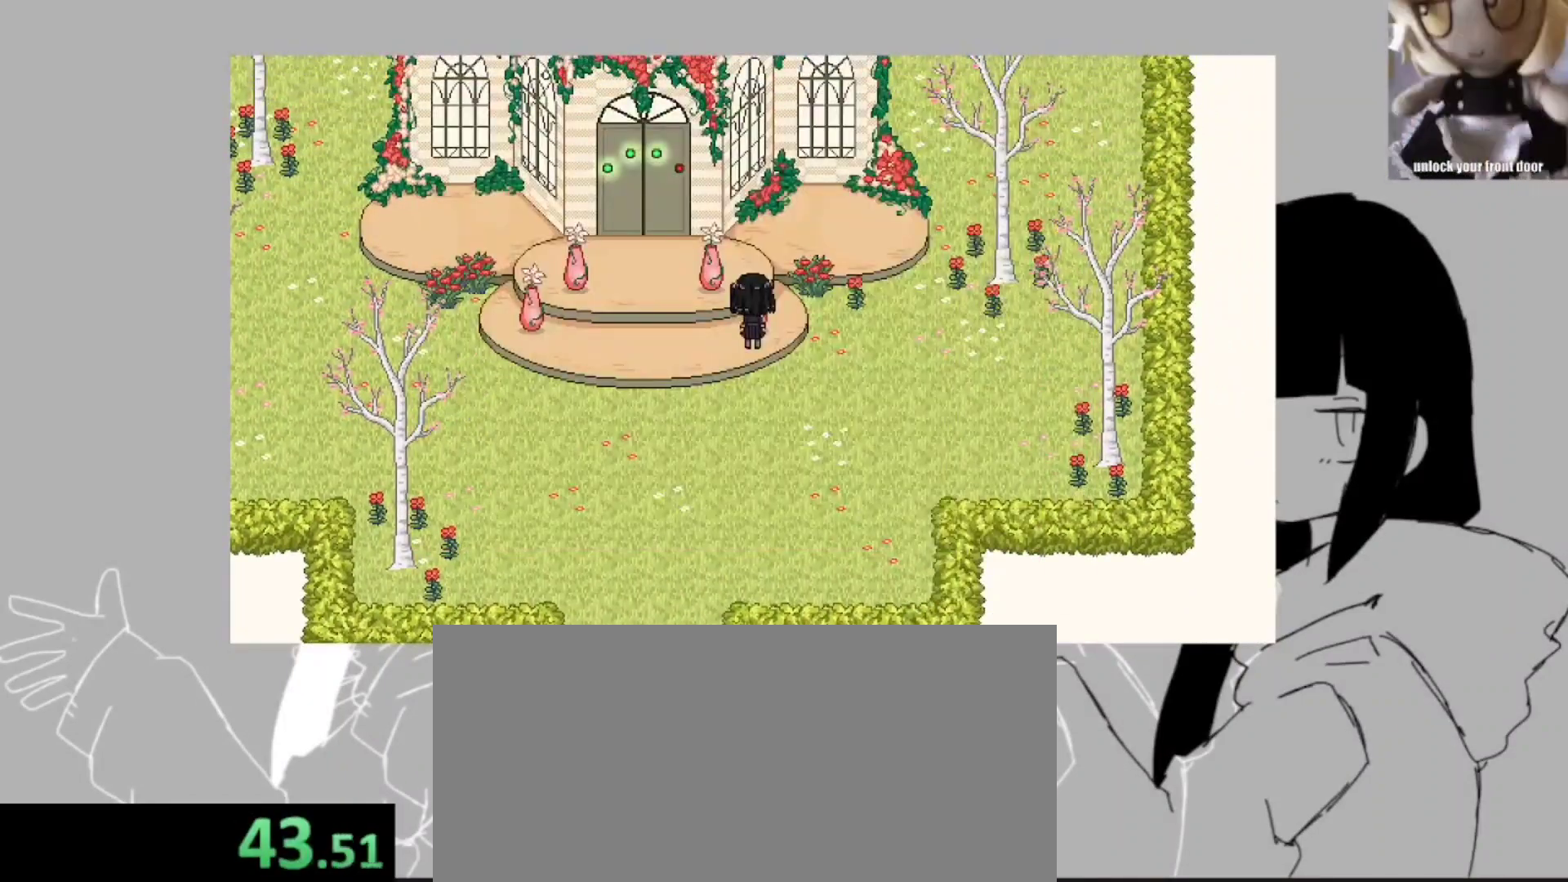
{"keys": ["return", "space"], "events": [[67, "return", "down"], [67, "z", "down"], [100, "space", "down"], [100, "z", "up"], [133, "return", "up"], [200, "space", "up"], [200, "z", "down"], [233, "return", "down"], [300, "return", "up"], [300, "space", "down"], [300, "z", "up"], [333, "return", "down"], [333, "space", "up"], [367, "return", "up"], [367, "z", "down"], [433, "z", "up"], [467, "return", "down"], [467, "space", "down"]]}
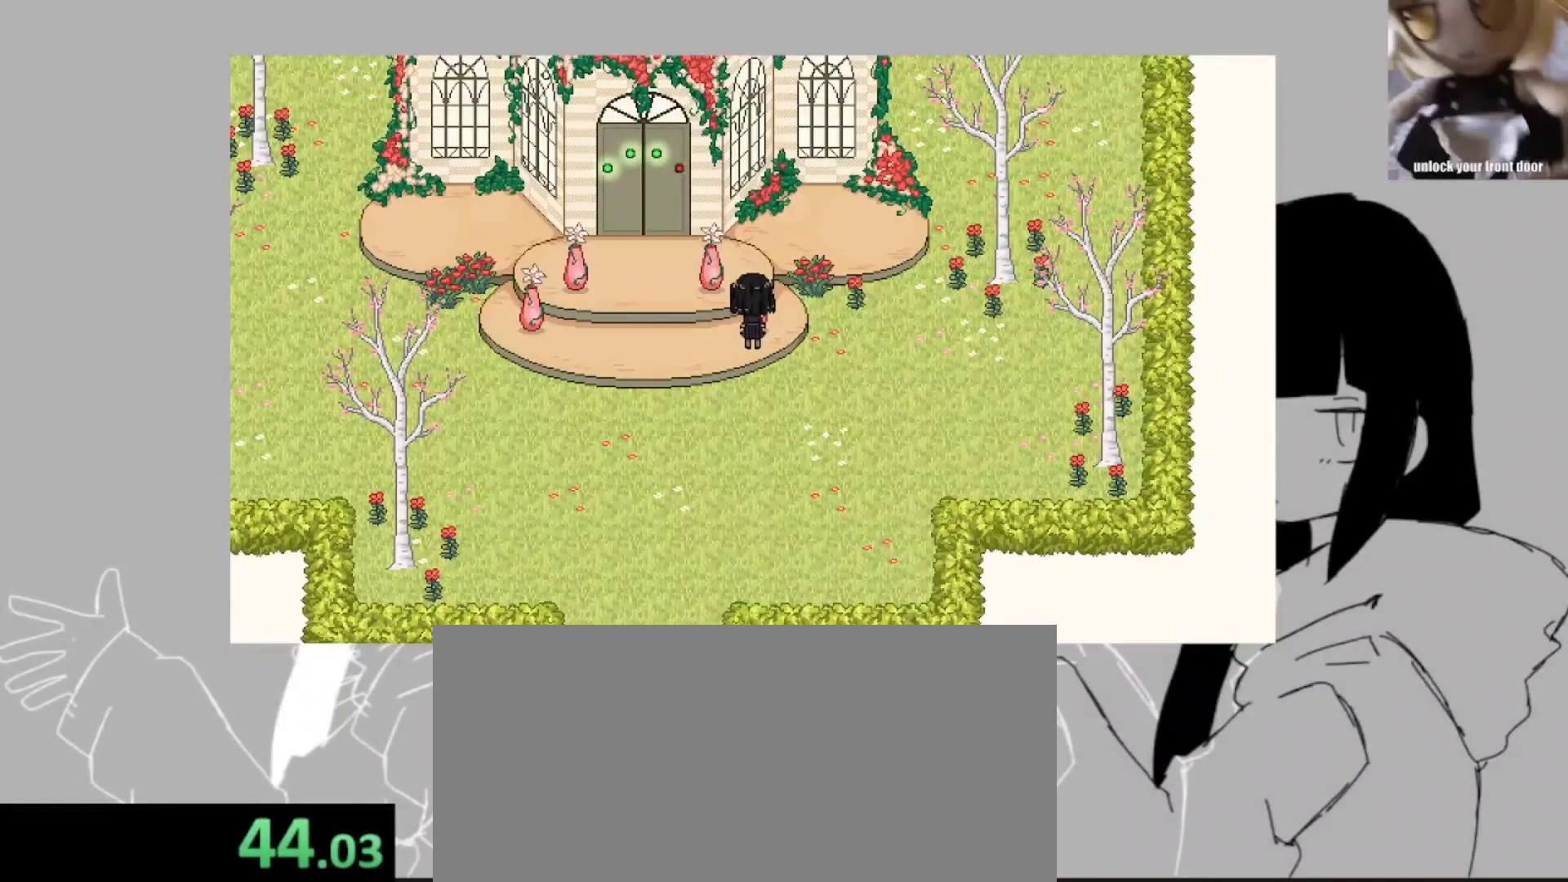
{"keys": ["return", "z"], "events": [[33, "z", "down"], [67, "space", "up"], [67, "z", "up"], [100, "return", "up"], [167, "return", "down"], [167, "z", "down"], [200, "return", "up"], [200, "space", "down"], [267, "space", "up"], [267, "z", "up"], [333, "space", "down"], [333, "z", "down"], [400, "return", "down"], [400, "z", "up"], [433, "return", "up"], [433, "space", "up"], [500, "return", "down"], [500, "z", "down"]]}
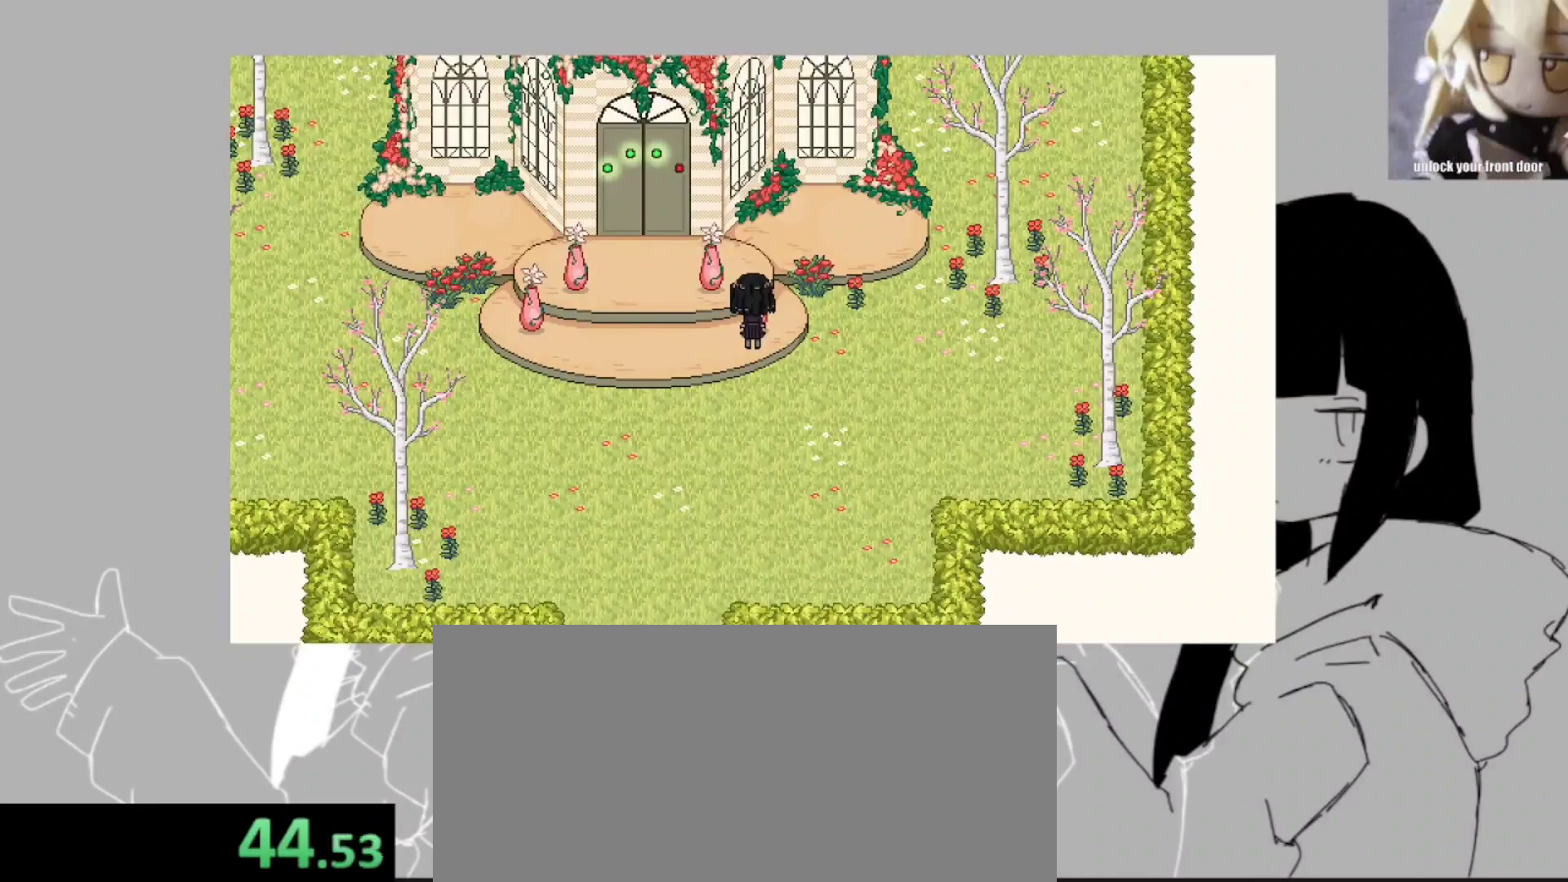
{"keys": ["z"], "events": [[67, "return", "up"], [67, "space", "down"], [67, "z", "up"], [133, "return", "down"], [133, "space", "up"], [167, "return", "up"], [167, "z", "down"], [233, "return", "down"], [233, "space", "down"], [267, "space", "up"], [267, "z", "up"], [333, "z", "down"], [367, "space", "down"], [400, "return", "up"], [400, "z", "up"], [467, "return", "down"], [467, "space", "up"], [500, "return", "up"], [500, "z", "down"]]}
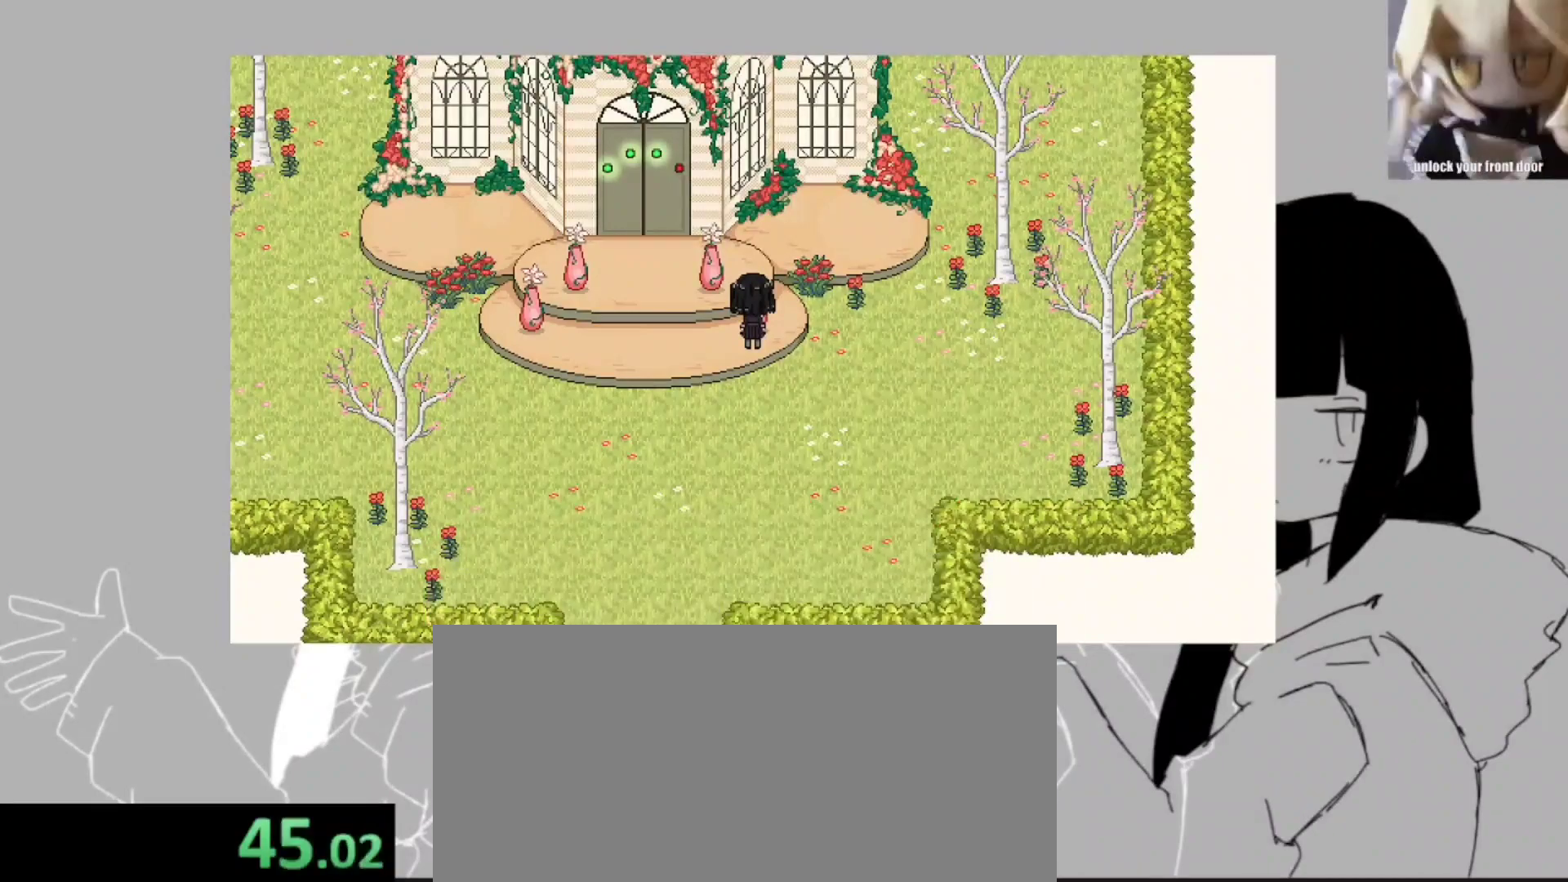
{"keys": [], "events": [[67, "return", "down"], [100, "return", "up"], [100, "z", "up"], [133, "return", "down"], [133, "z", "down"], [200, "space", "down"], [233, "return", "up"], [233, "space", "up"], [233, "z", "up"]]}